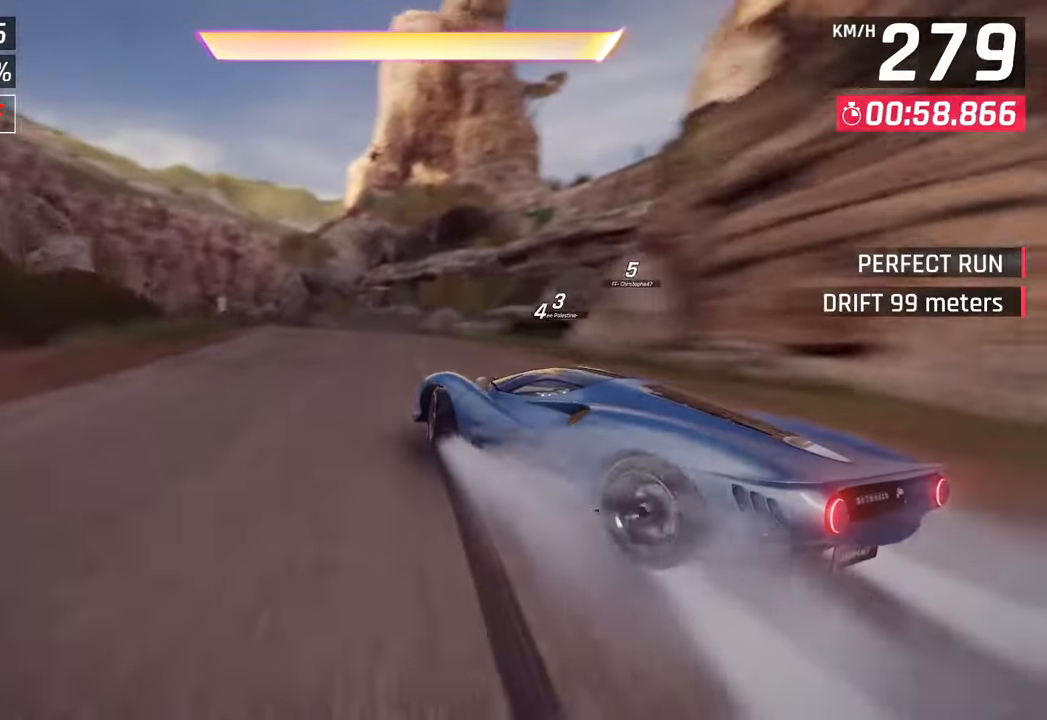
Gameplay with a controller (PlayStation layout); each line is a JSON object with the inputs held at the frame after it. "events" lists button and stick changes between this image and that frame as [ms after this image, input, new state], when the widget could be followed in between.
{"buttons": [], "left_stick": "center", "right_stick": "center", "events": [[417, "left_stick", "center"]]}
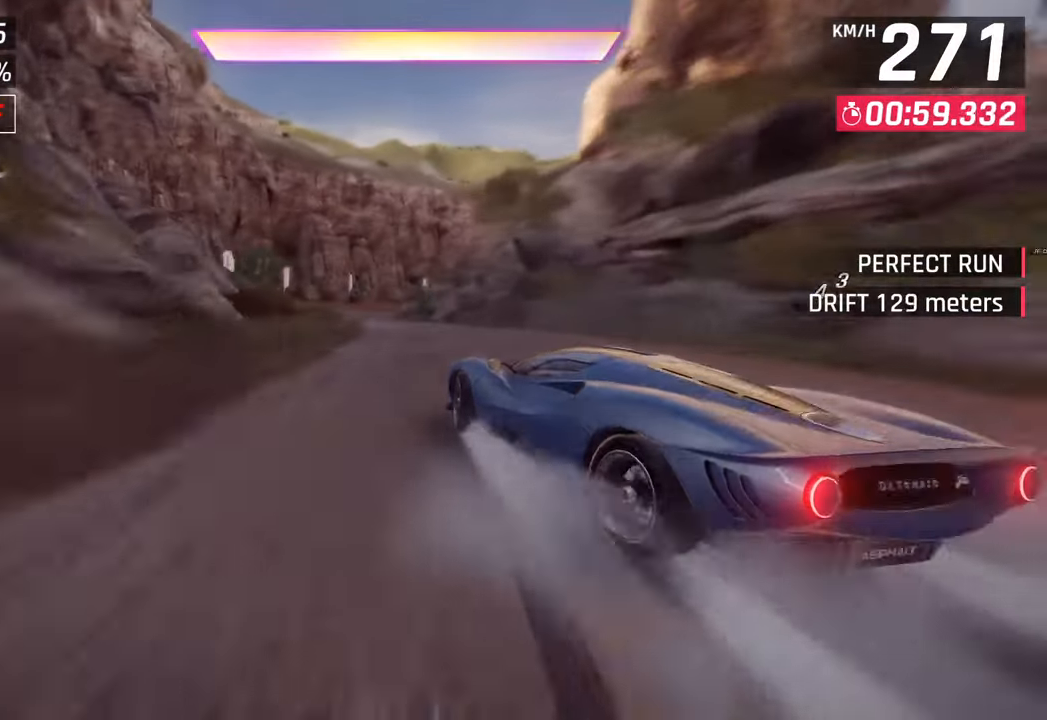
{"buttons": [], "left_stick": "left", "right_stick": "center", "events": [[50, "left_stick", "left"]]}
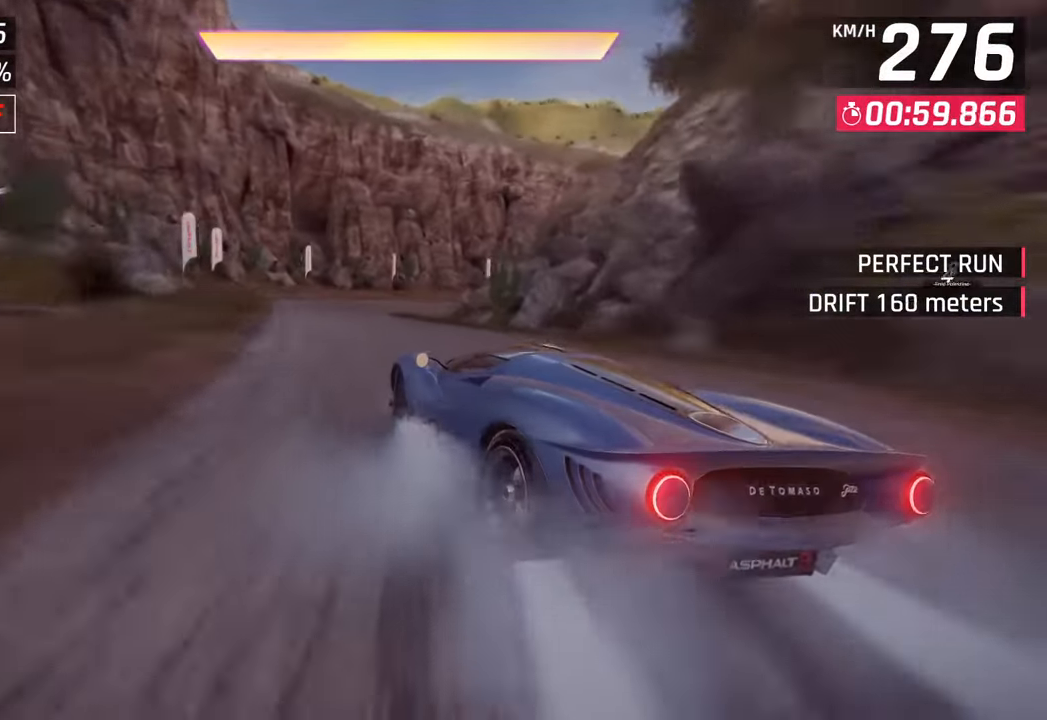
{"buttons": [], "left_stick": "right", "right_stick": "center", "events": [[200, "left_stick", "center"], [450, "left_stick", "right"]]}
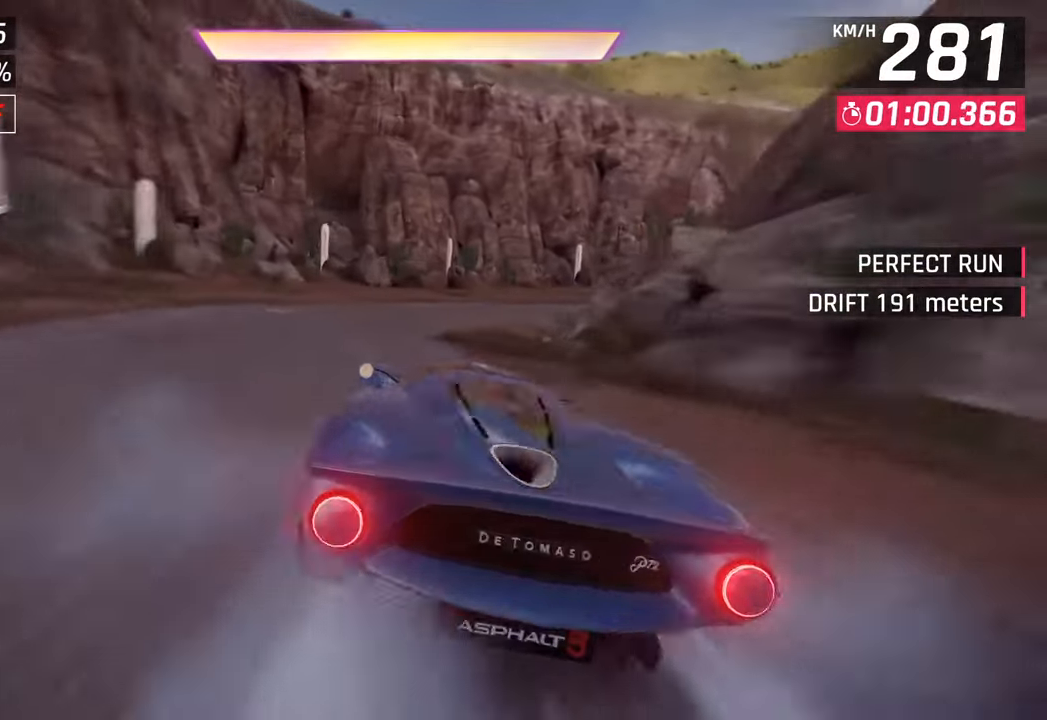
{"buttons": [], "left_stick": "right", "right_stick": "center", "events": []}
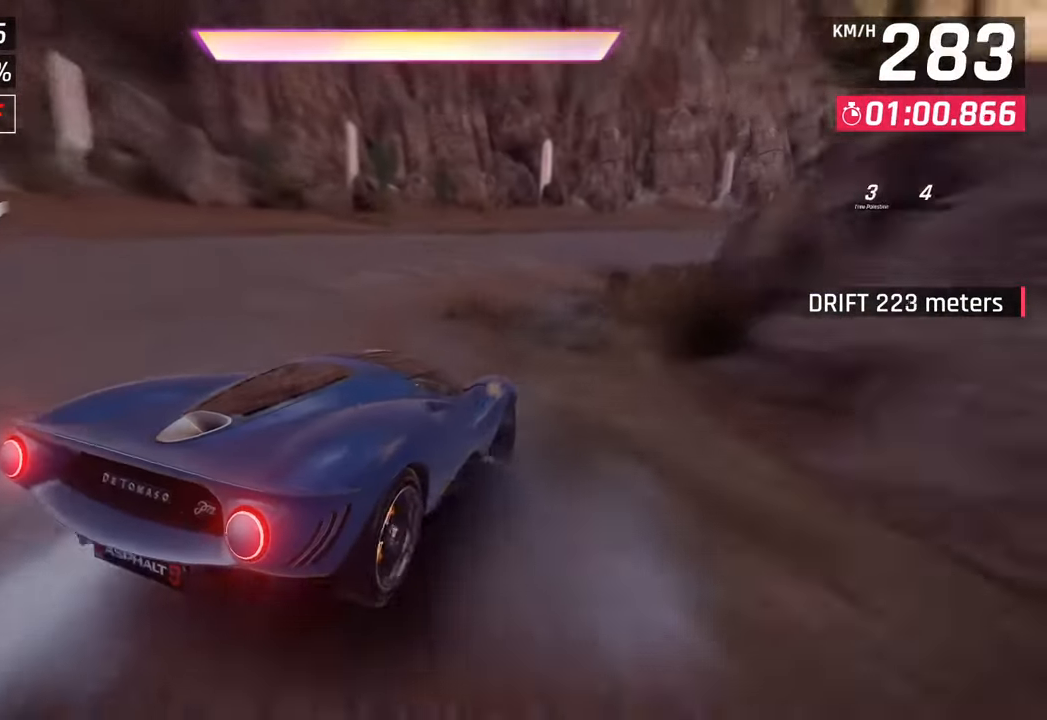
{"buttons": [], "left_stick": "right", "right_stick": "center", "events": []}
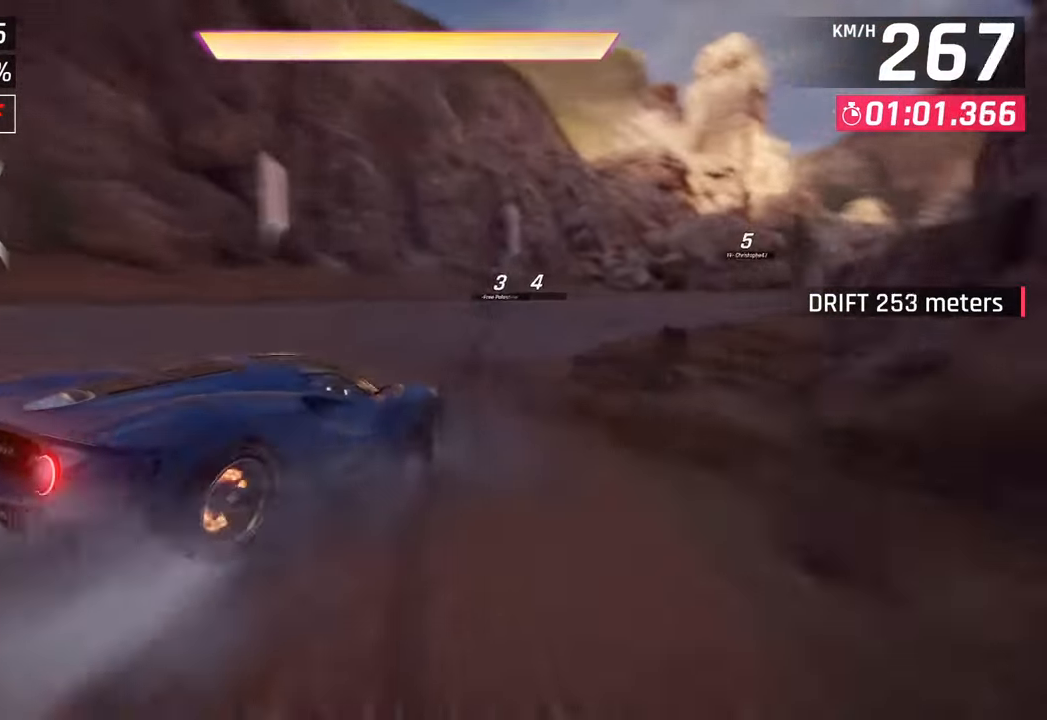
{"buttons": [], "left_stick": "right", "right_stick": "center", "events": []}
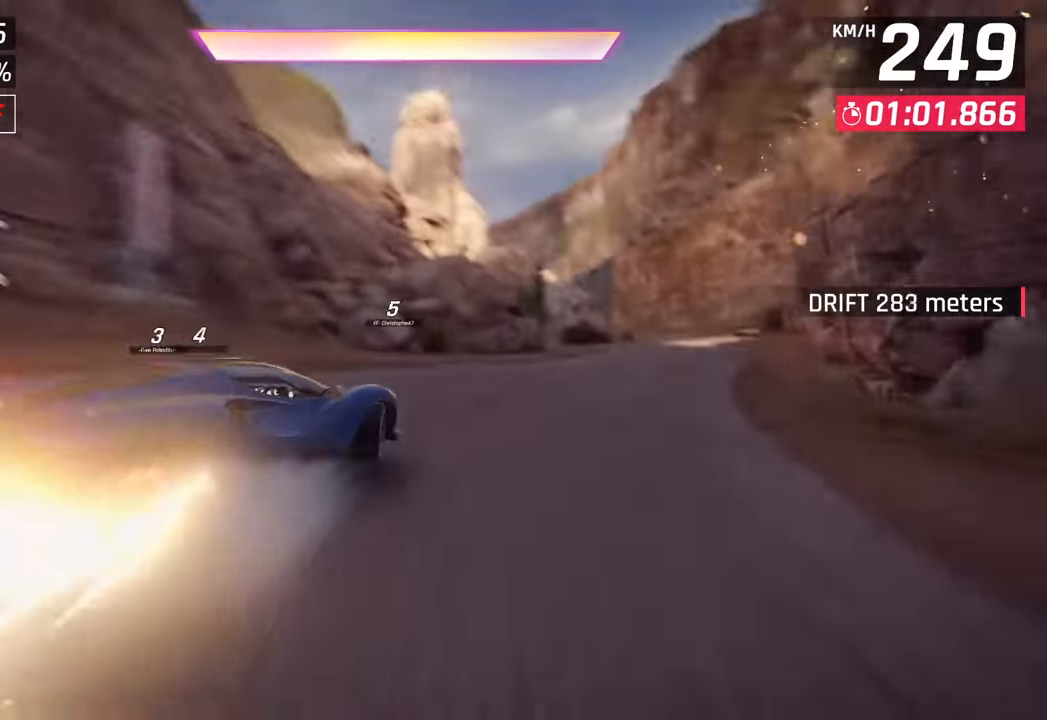
{"buttons": [], "left_stick": "right", "right_stick": "center", "events": []}
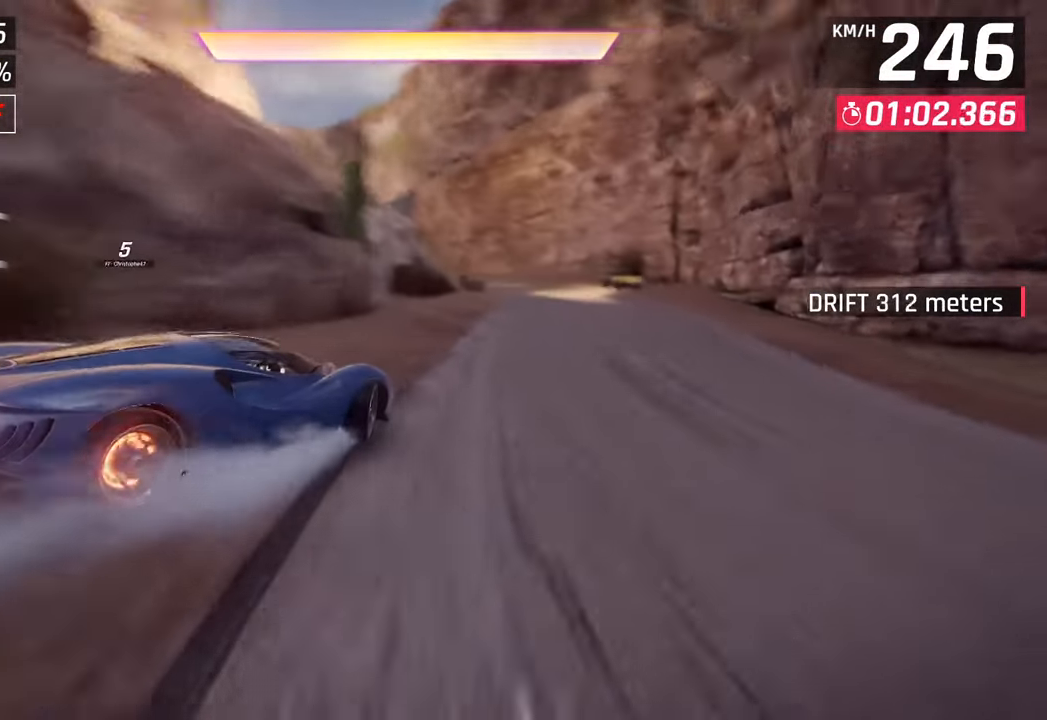
{"buttons": [], "left_stick": "center", "right_stick": "center", "events": [[117, "left_stick", "center"]]}
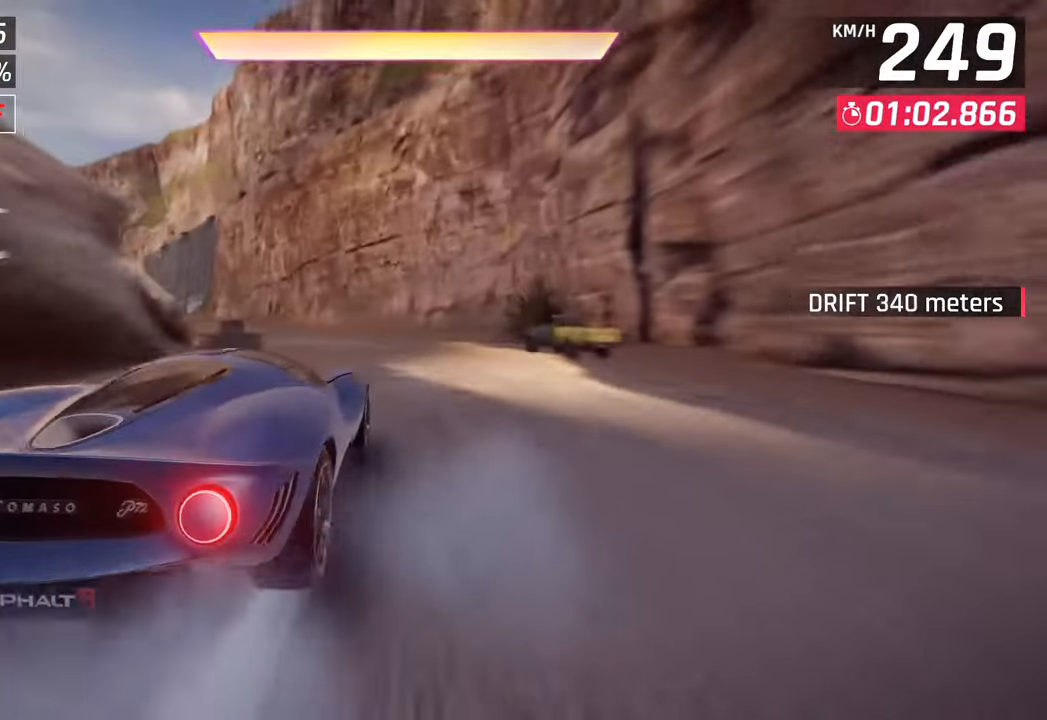
{"buttons": [], "left_stick": "left", "right_stick": "center", "events": [[200, "left_stick", "left"]]}
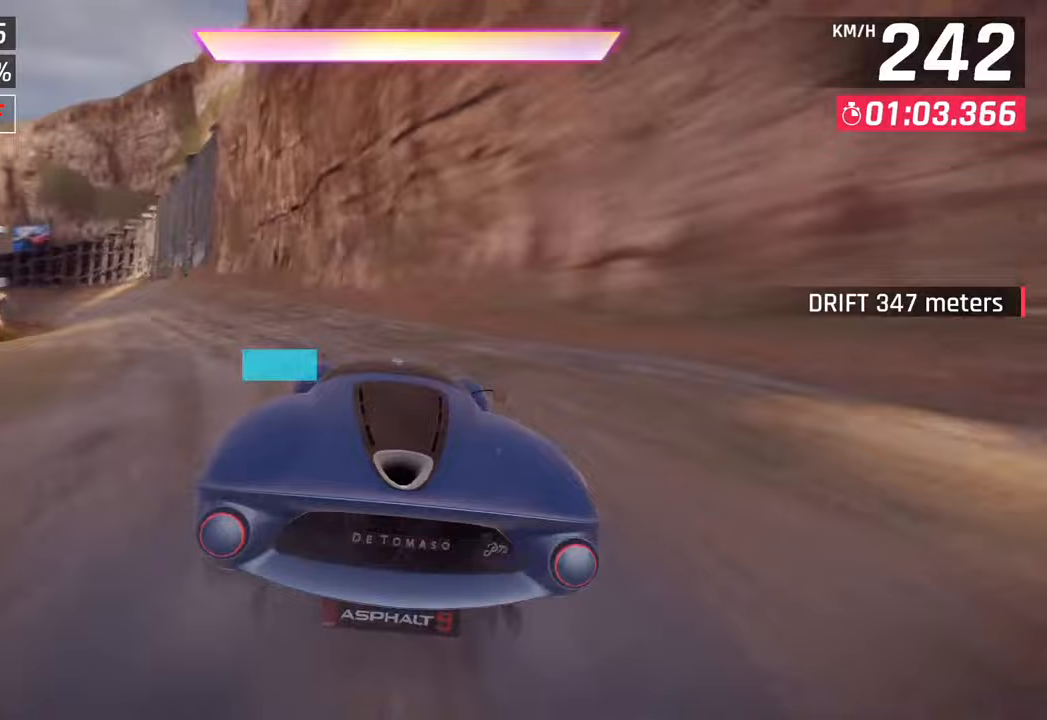
{"buttons": [], "left_stick": "left", "right_stick": "center", "events": []}
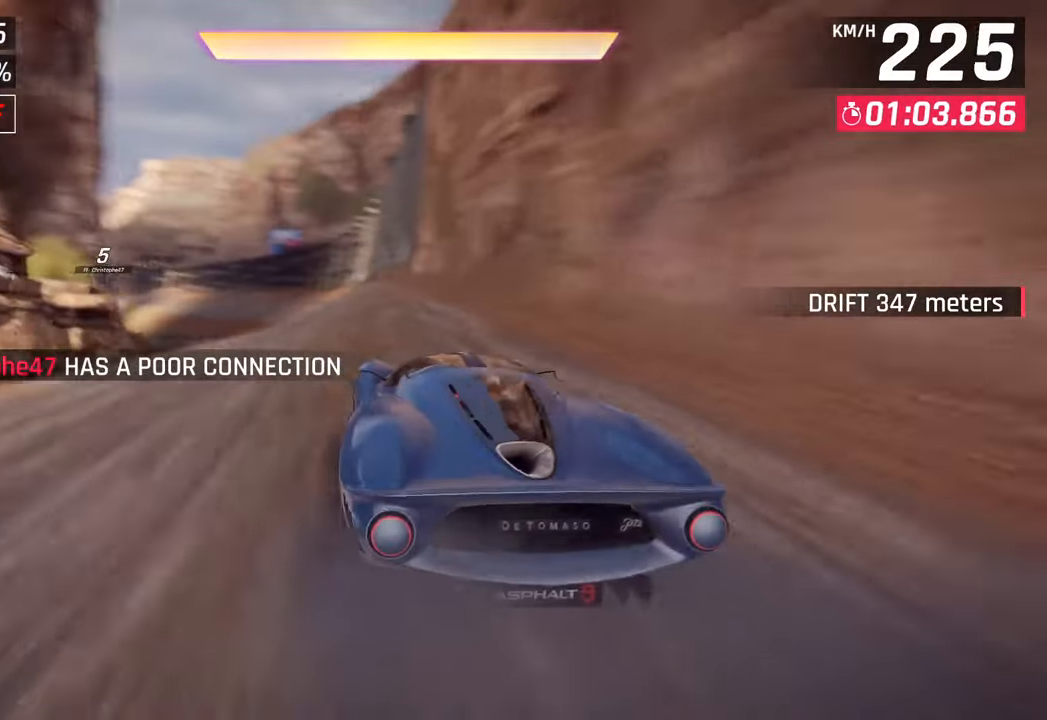
{"buttons": [], "left_stick": "left", "right_stick": "center", "events": [[133, "left_stick", "center"], [483, "left_stick", "left"]]}
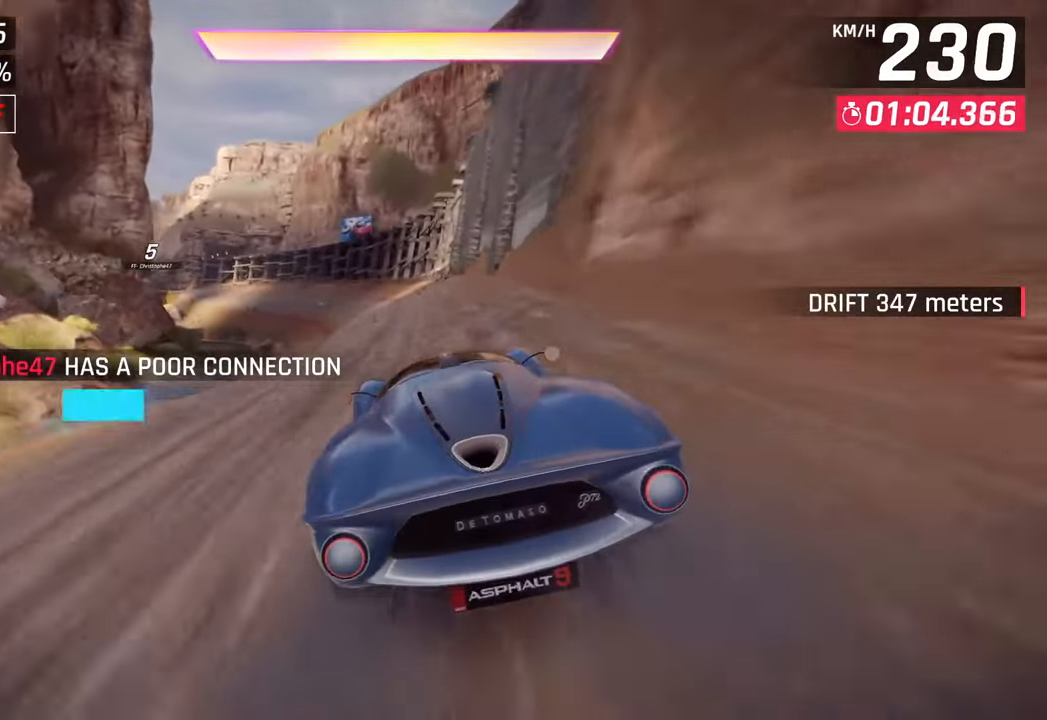
{"buttons": [], "left_stick": "left", "right_stick": "center", "events": []}
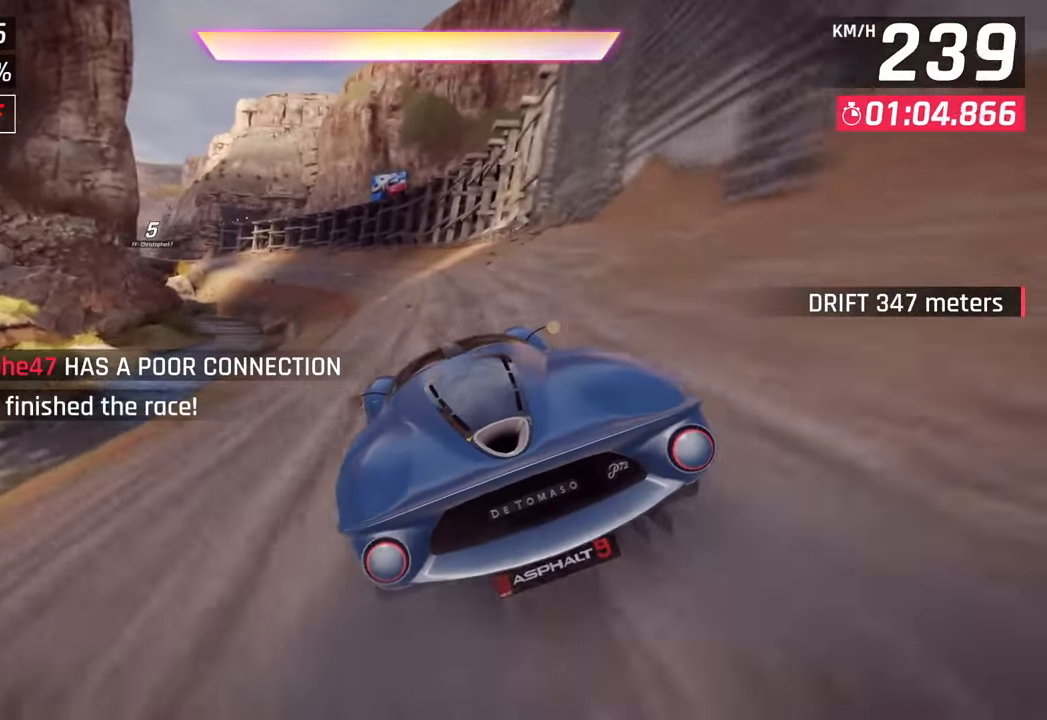
{"buttons": [], "left_stick": "left", "right_stick": "center", "events": []}
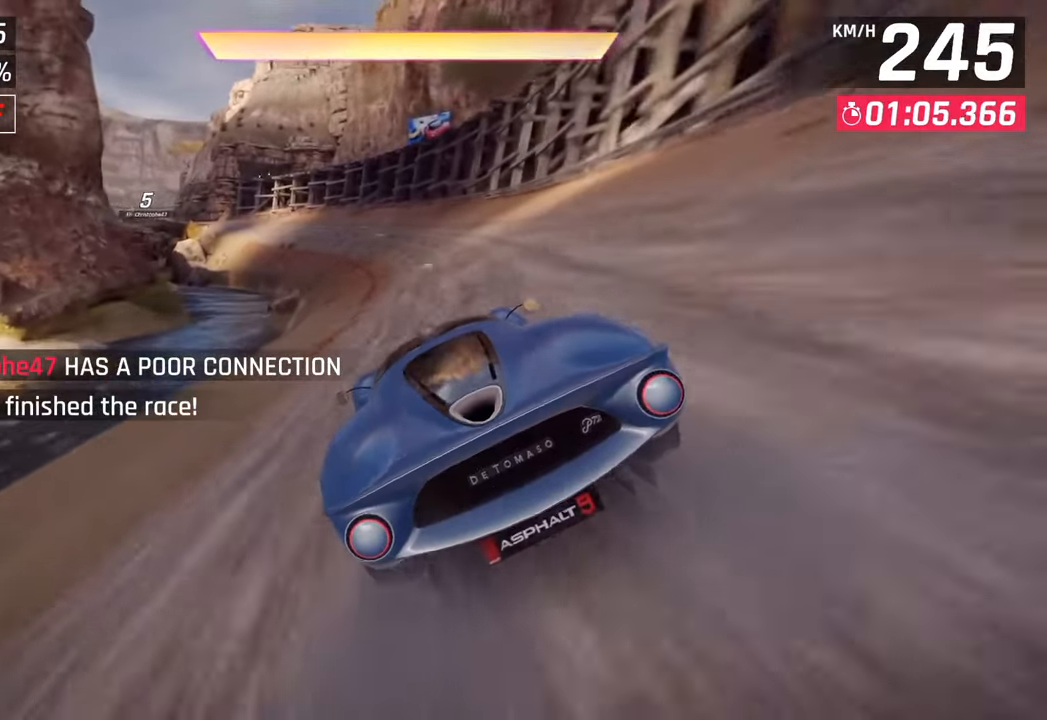
{"buttons": [], "left_stick": "left", "right_stick": "center", "events": [[17, "left_stick", "center"], [467, "left_stick", "left"]]}
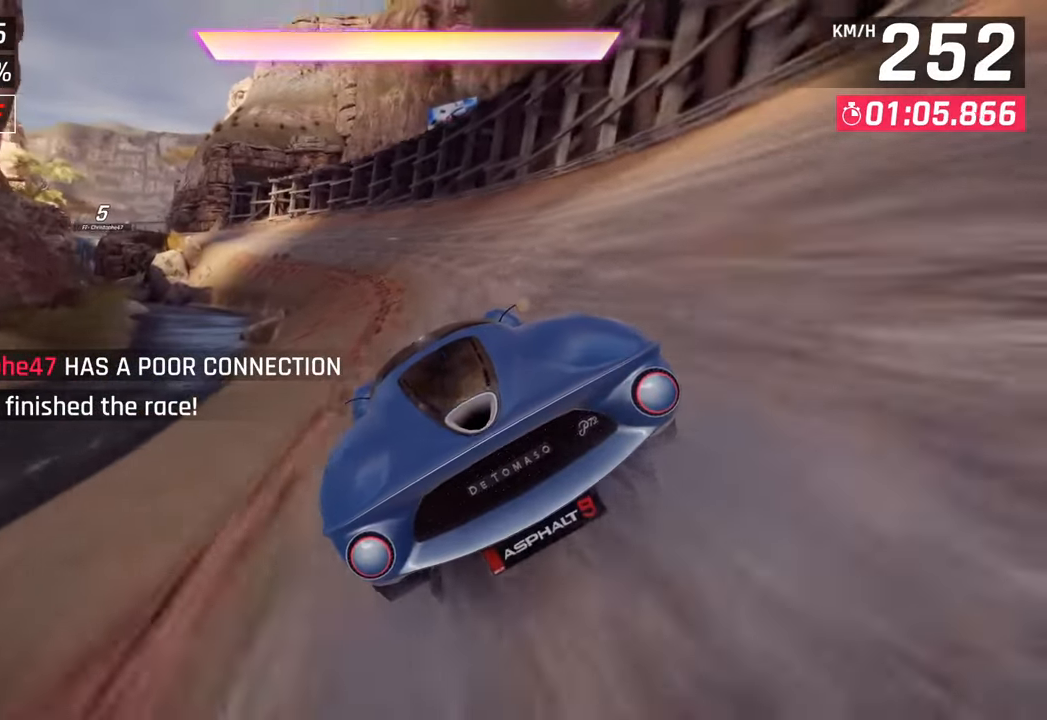
{"buttons": [], "left_stick": "left", "right_stick": "center", "events": [[150, "left_stick", "center"], [233, "CROSS", "down"], [250, "R1", "down"], [333, "left_stick", "left"], [433, "CROSS", "up"], [450, "R1", "up"]]}
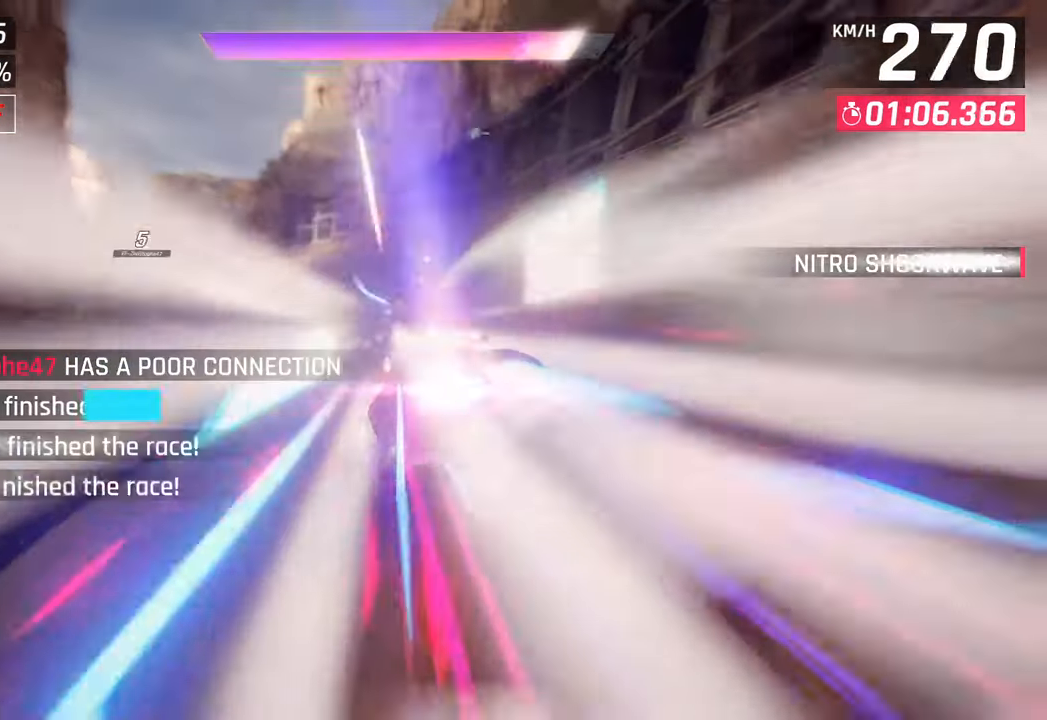
{"buttons": [], "left_stick": "down-left", "right_stick": "center", "events": [[383, "left_stick", "center"], [483, "left_stick", "down-left"]]}
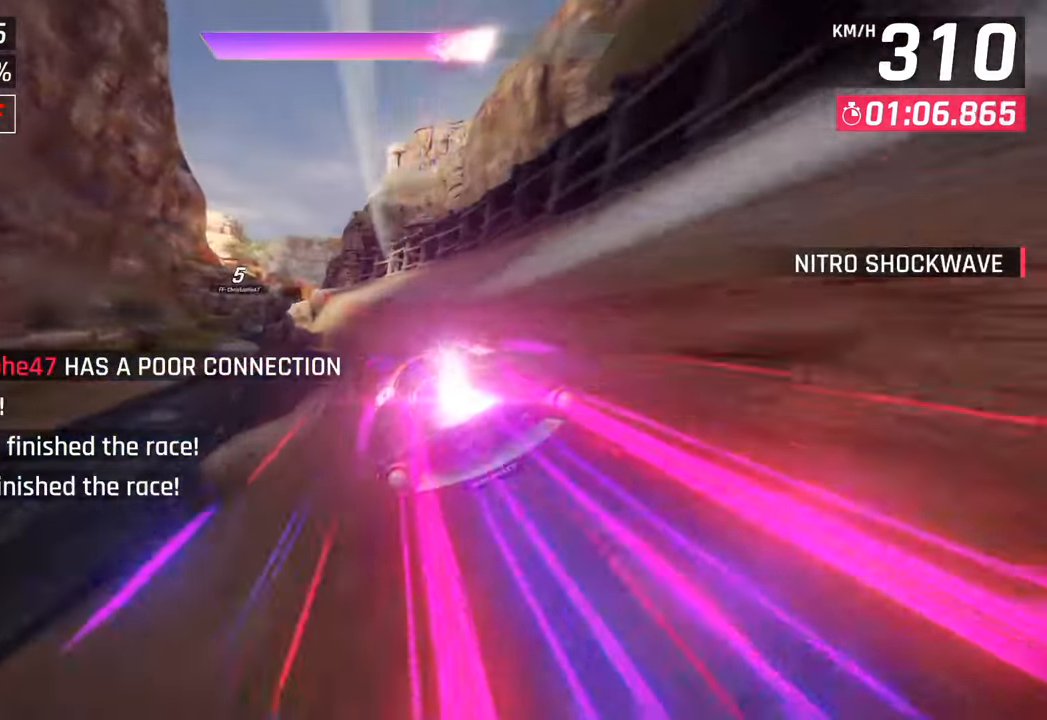
{"buttons": [], "left_stick": "down-left", "right_stick": "center", "events": [[117, "left_stick", "center"], [267, "left_stick", "down-left"]]}
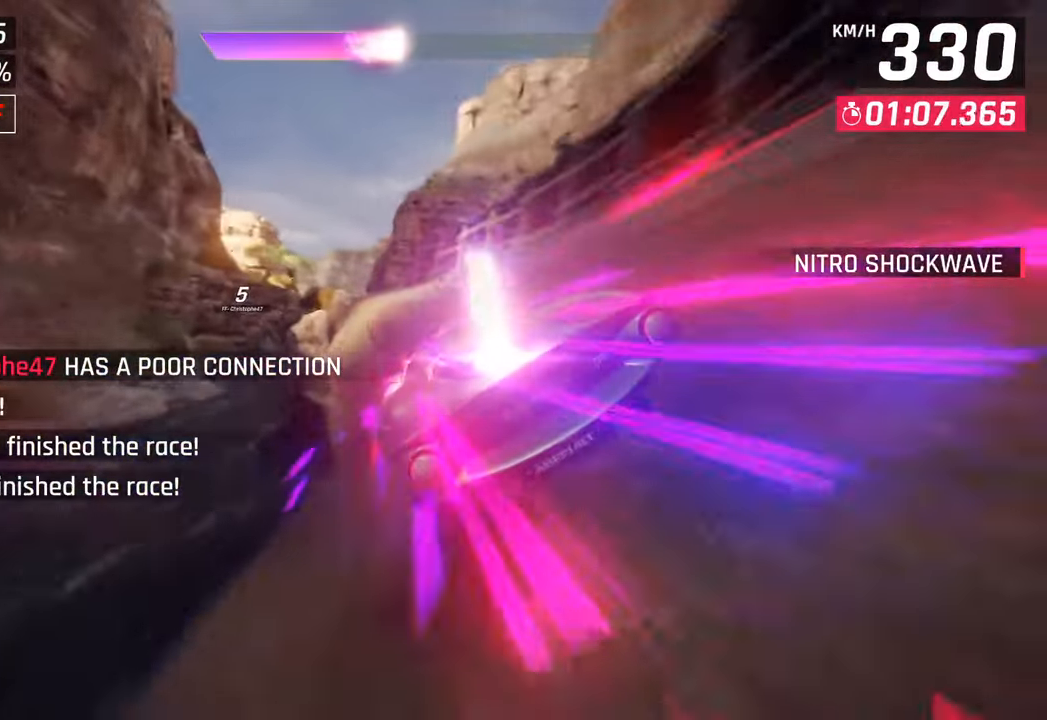
{"buttons": [], "left_stick": "down-left", "right_stick": "center", "events": [[33, "left_stick", "center"], [200, "left_stick", "right"], [467, "left_stick", "down-left"]]}
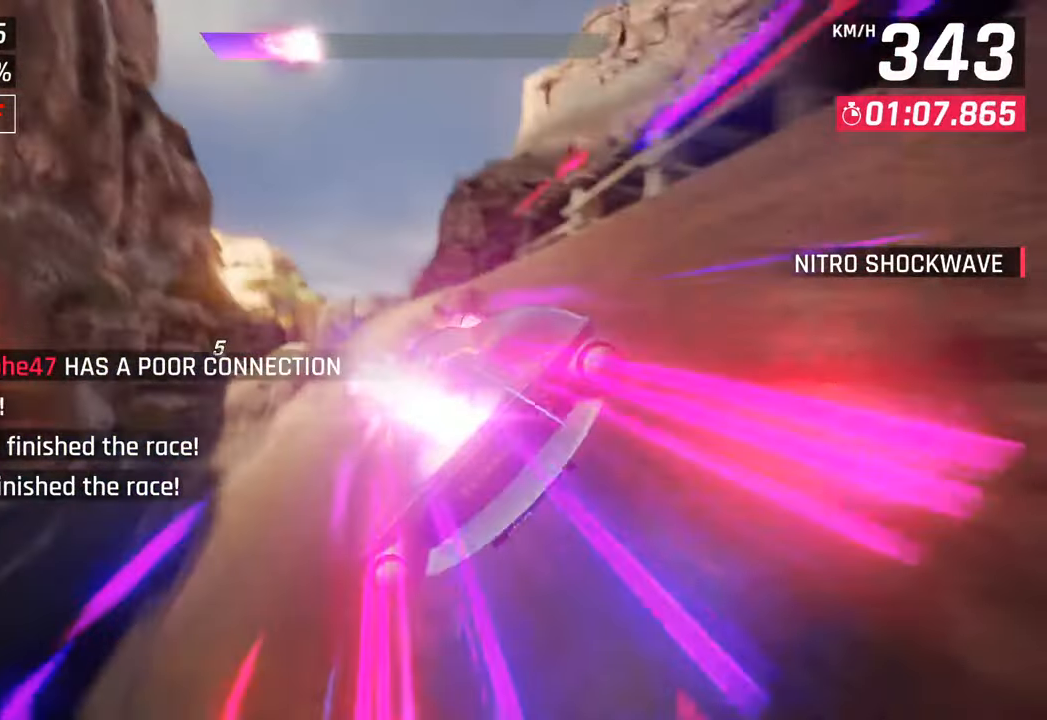
{"buttons": [], "left_stick": "right", "right_stick": "center", "events": [[100, "left_stick", "right"]]}
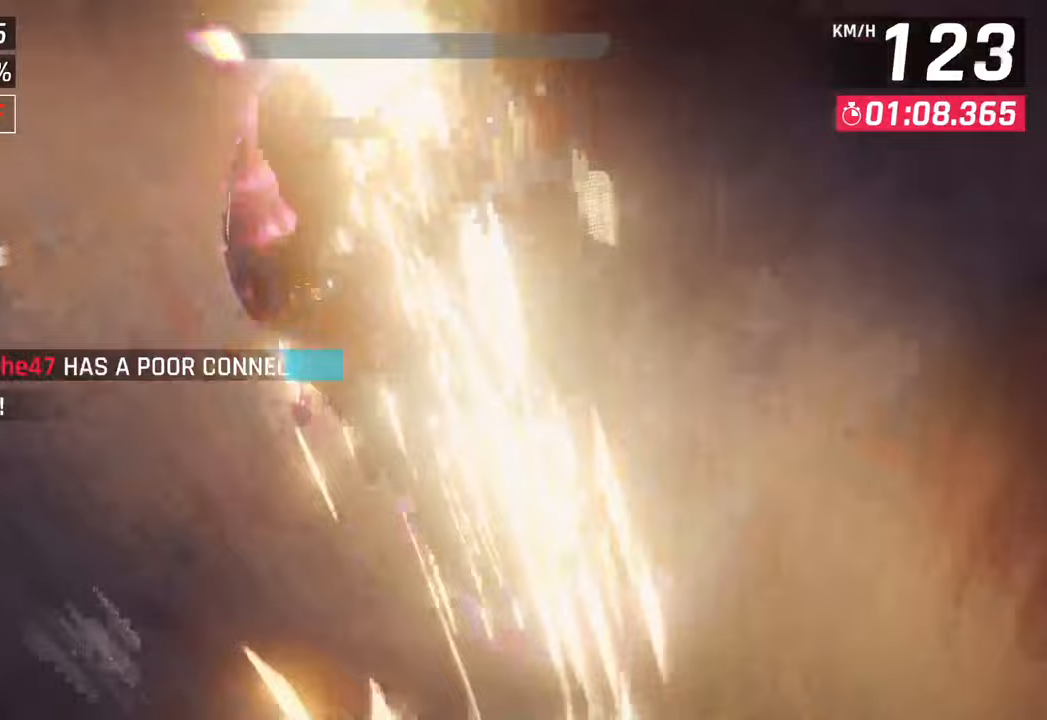
{"buttons": [], "left_stick": "center", "right_stick": "center", "events": [[17, "left_stick", "down-left"], [117, "left_stick", "center"]]}
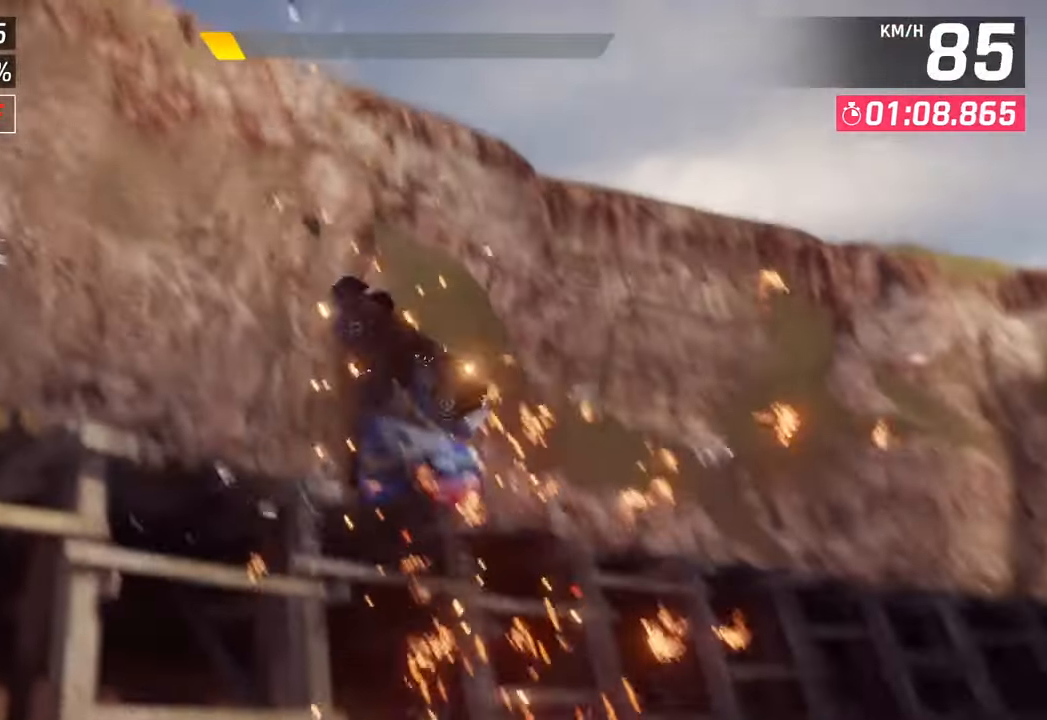
{"buttons": [], "left_stick": "center", "right_stick": "center", "events": []}
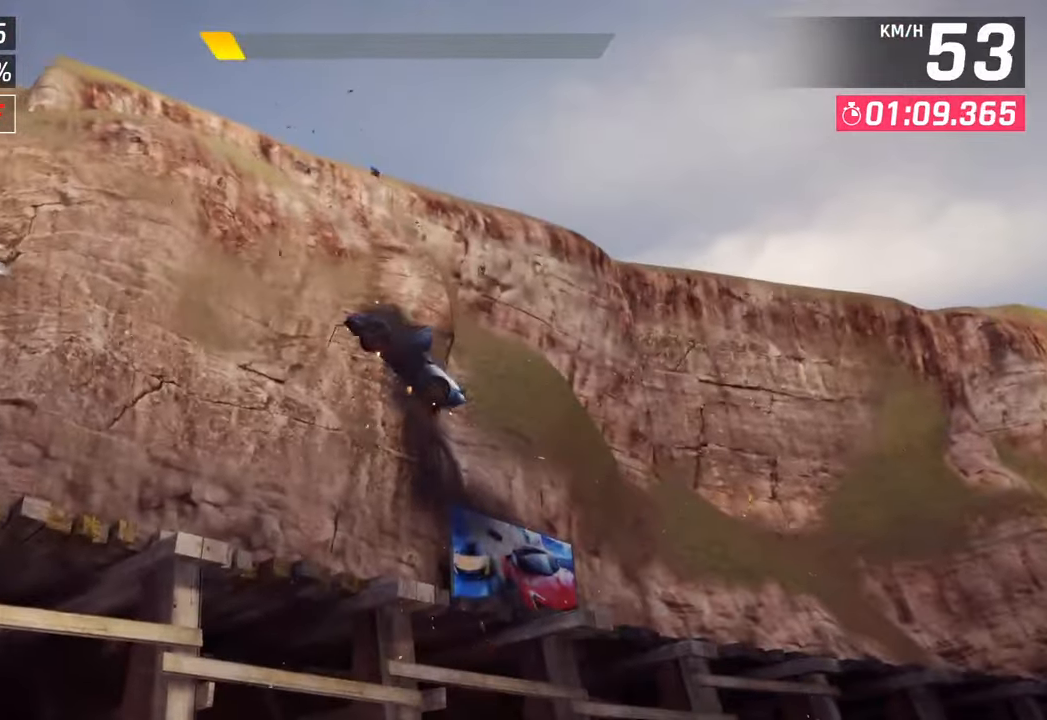
{"buttons": [], "left_stick": "center", "right_stick": "center", "events": []}
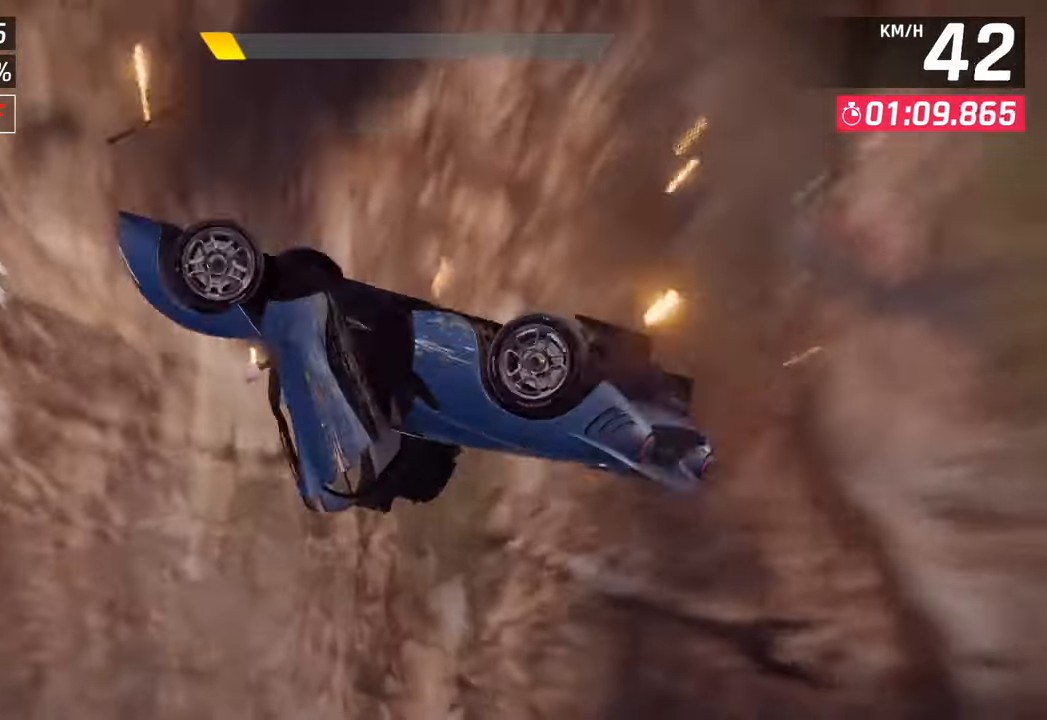
{"buttons": [], "left_stick": "center", "right_stick": "center", "events": []}
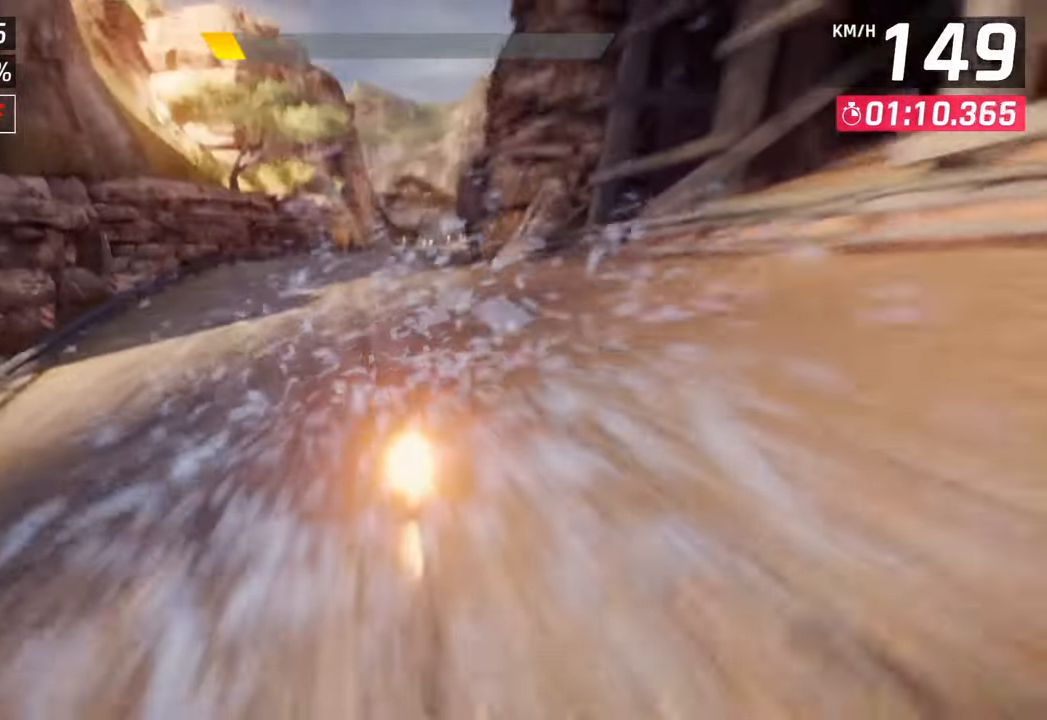
{"buttons": ["CROSS", "R1"], "left_stick": "center", "right_stick": "center", "events": [[433, "CROSS", "down"], [433, "R1", "down"]]}
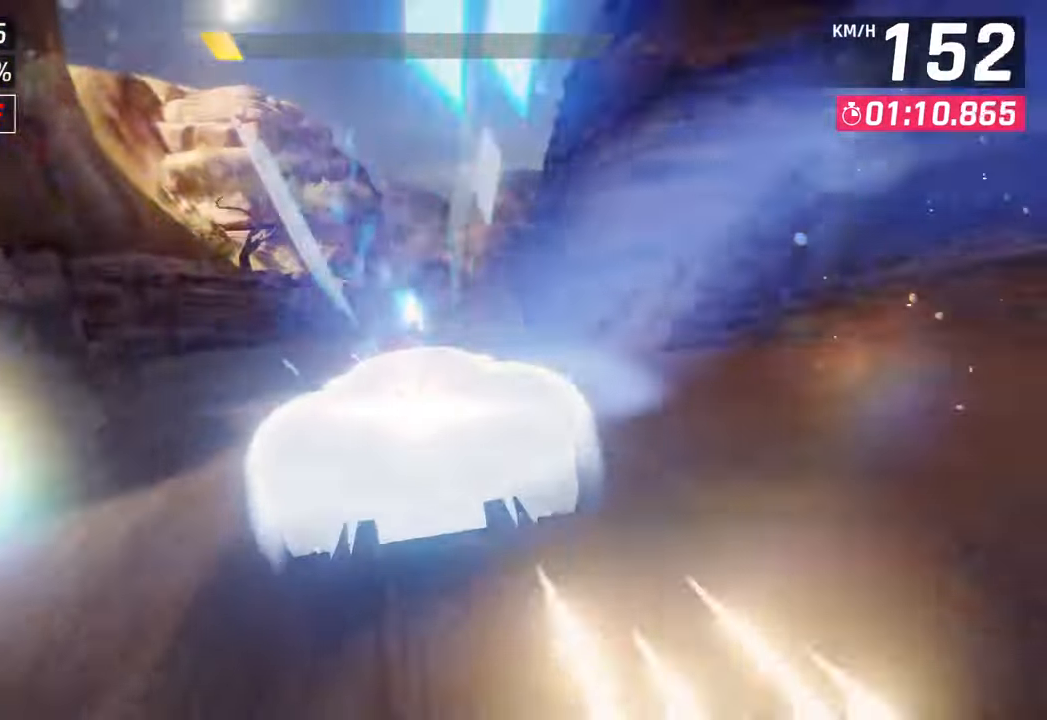
{"buttons": [], "left_stick": "center", "right_stick": "center", "events": [[83, "CROSS", "up"], [133, "R1", "up"]]}
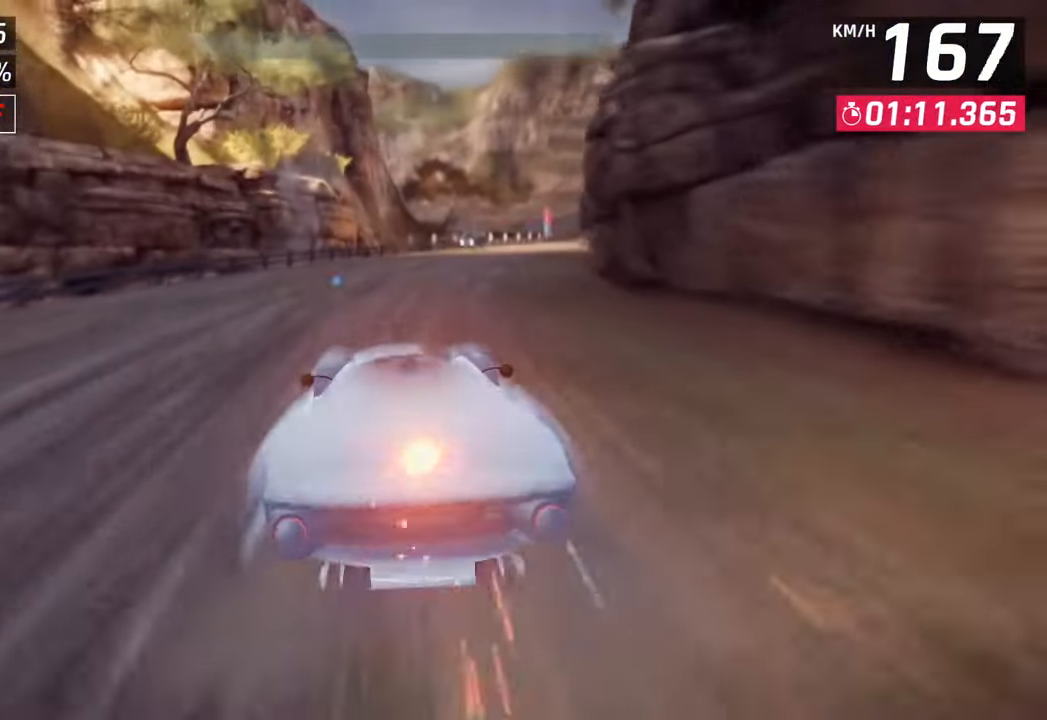
{"buttons": [], "left_stick": "right", "right_stick": "center", "events": [[417, "left_stick", "right"]]}
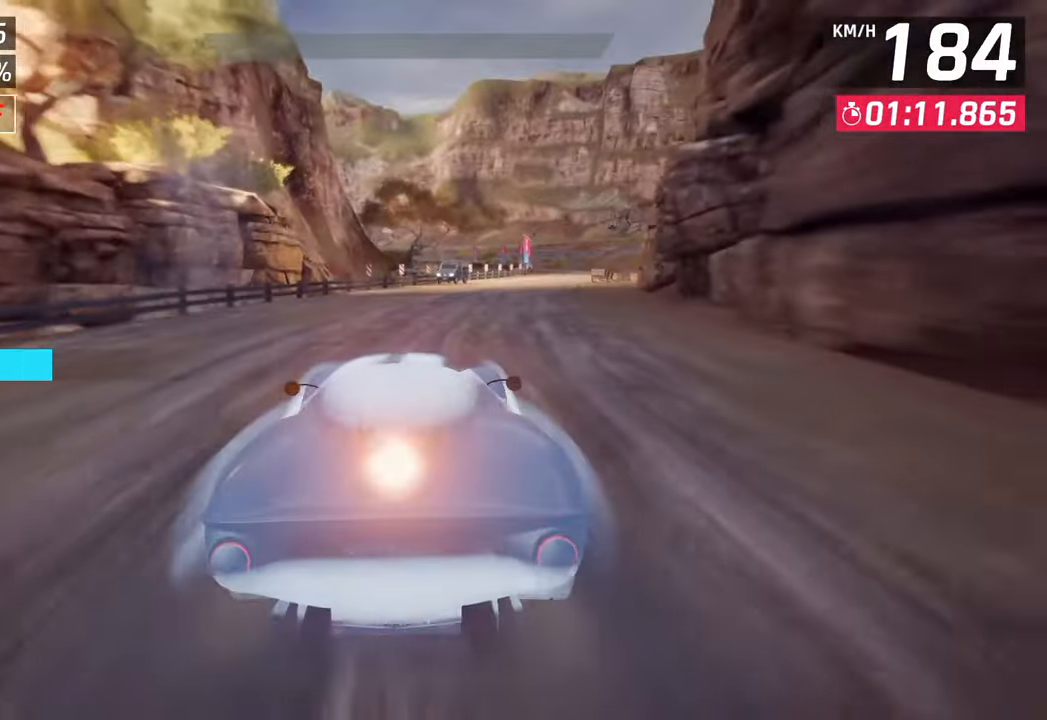
{"buttons": [], "left_stick": "right", "right_stick": "center", "events": []}